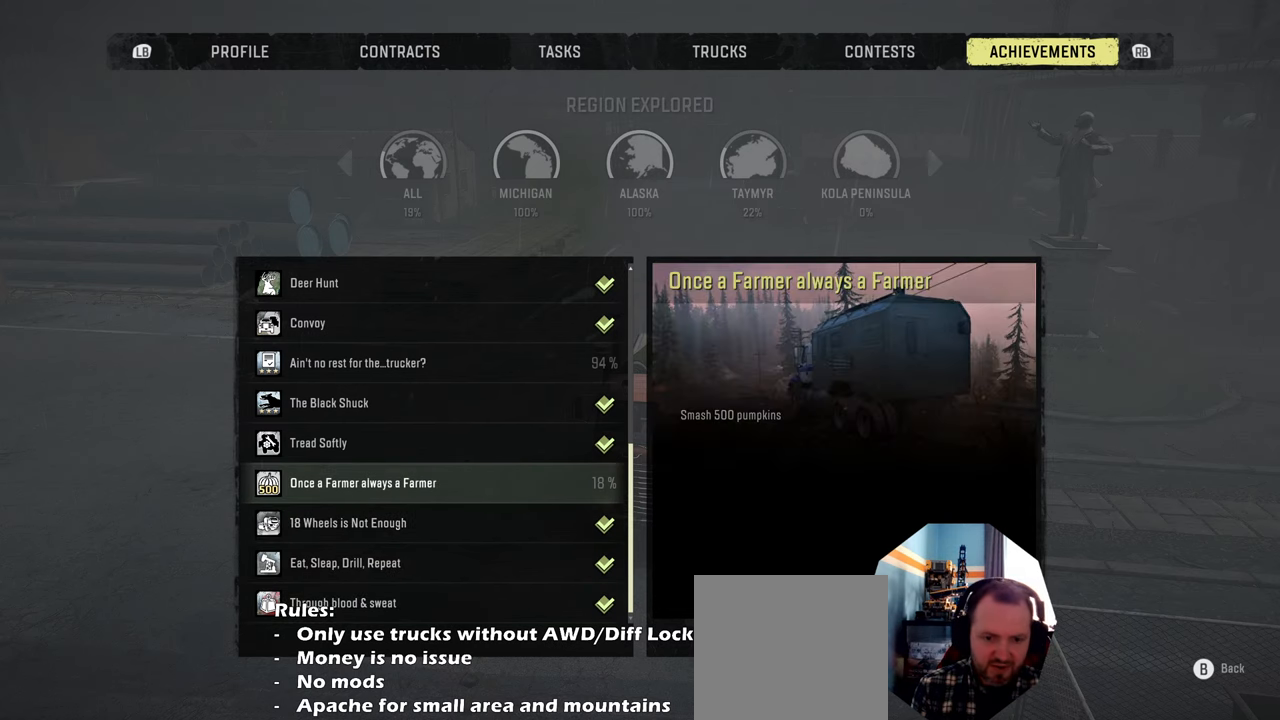
Gameplay with a controller (Xbox layout); each line is a JSON object with the inputs held at the frame after it. "events" lists button and stick changes between this image and that frame as [ms after this image, input, new state], when the widget could be followed in between.
{"buttons": [], "left_stick": "center", "right_stick": "center", "events": [[234, "DPAD_UP", "down"], [334, "DPAD_UP", "up"]]}
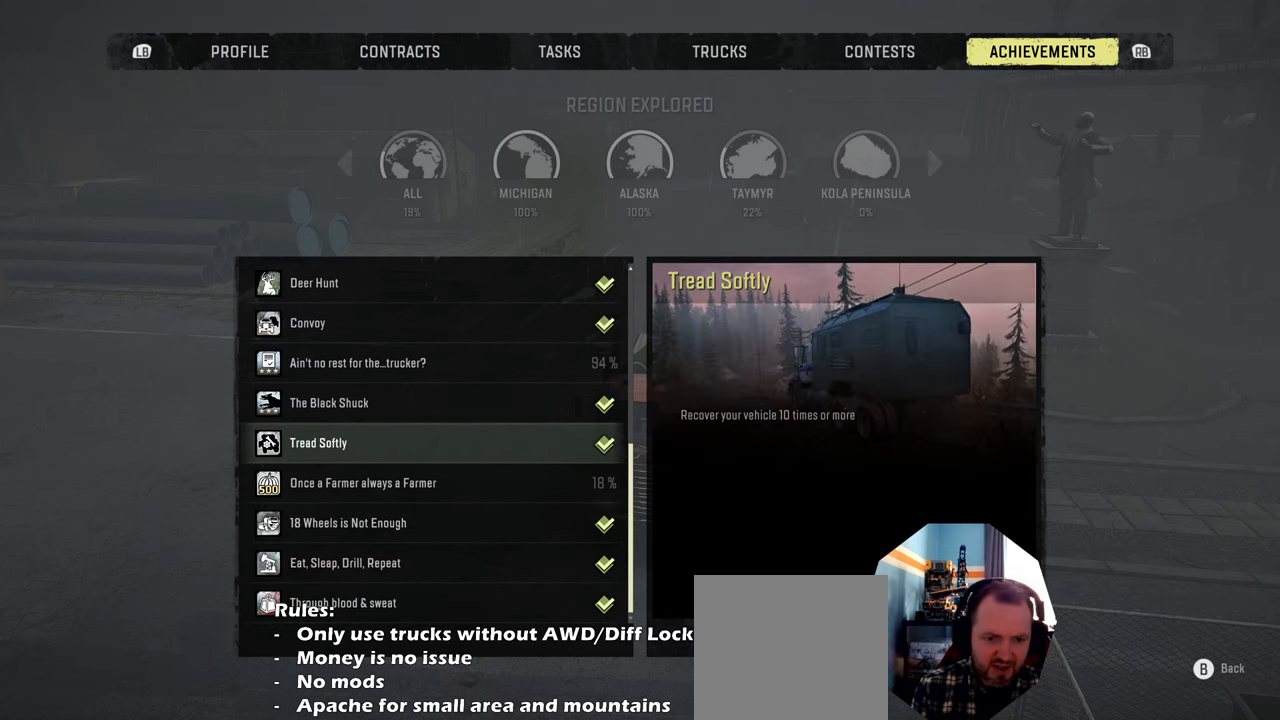
{"buttons": [], "left_stick": "center", "right_stick": "center", "events": [[67, "DPAD_UP", "down"], [167, "DPAD_UP", "up"]]}
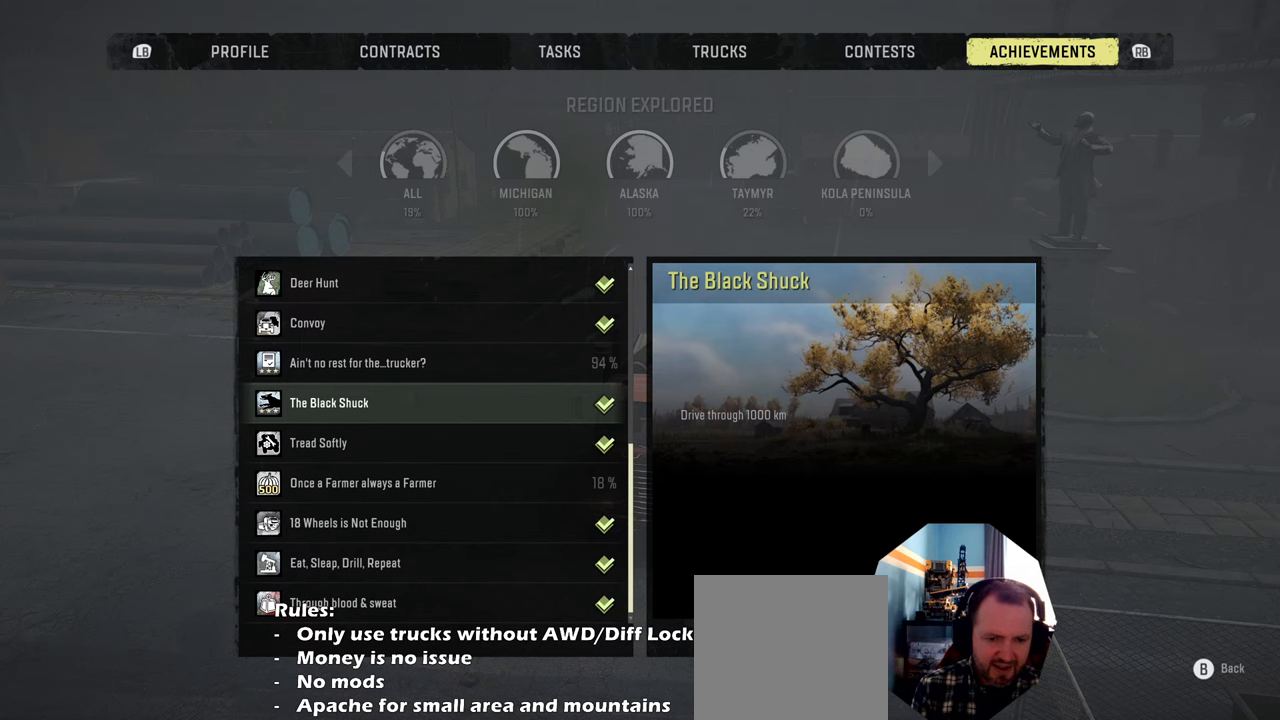
{"buttons": [], "left_stick": "center", "right_stick": "center", "events": [[134, "DPAD_UP", "down"], [267, "DPAD_UP", "up"], [400, "DPAD_UP", "down"], [500, "DPAD_UP", "up"]]}
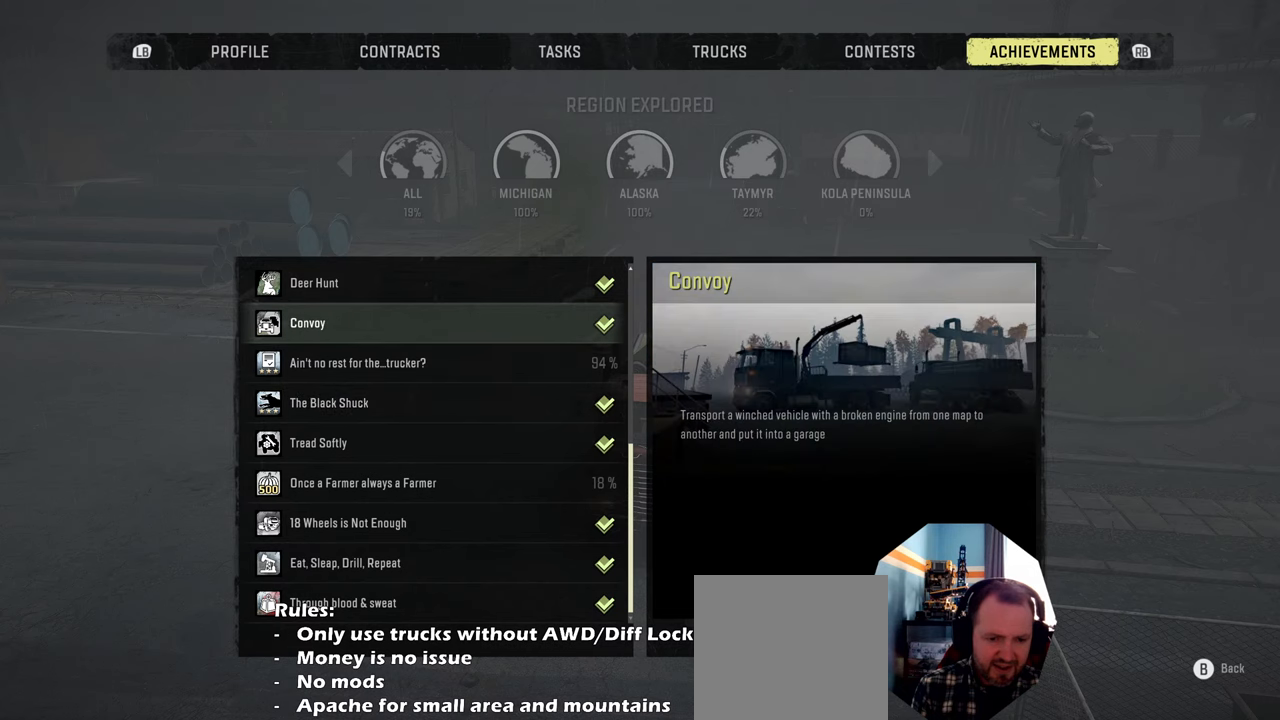
{"buttons": [], "left_stick": "center", "right_stick": "center", "events": []}
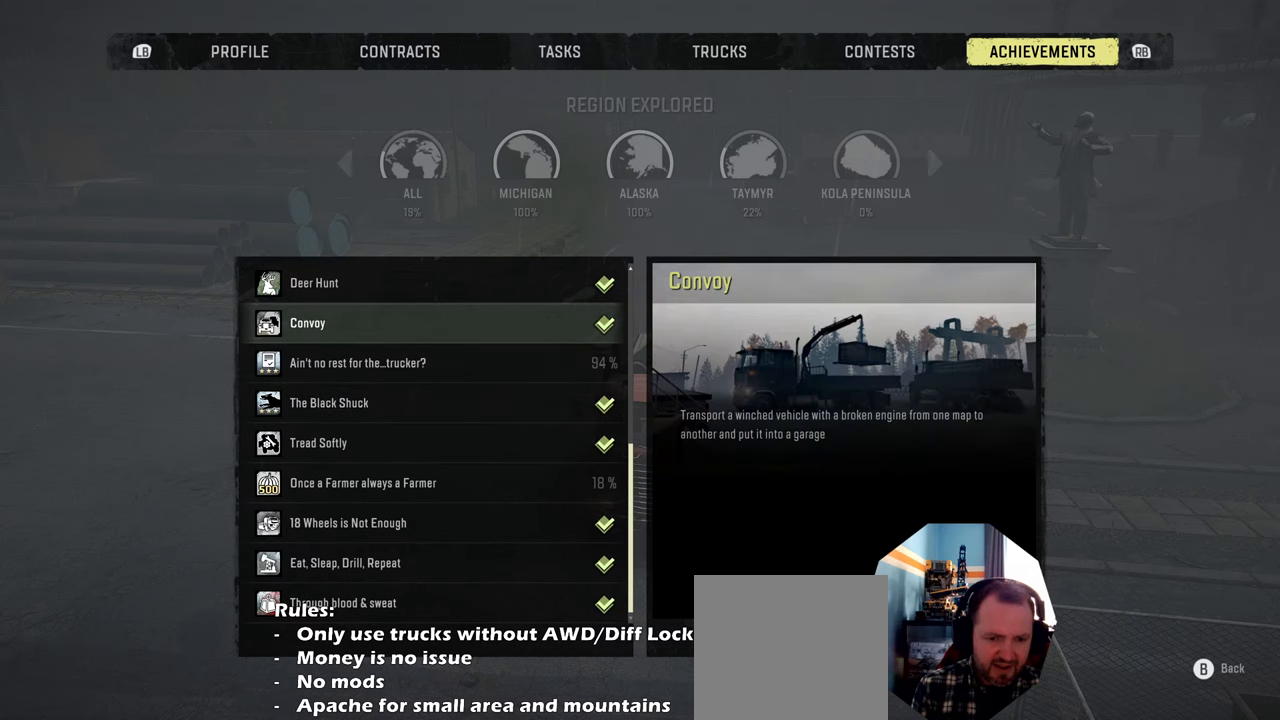
{"buttons": [], "left_stick": "center", "right_stick": "center", "events": [[334, "DPAD_UP", "down"], [434, "DPAD_UP", "up"]]}
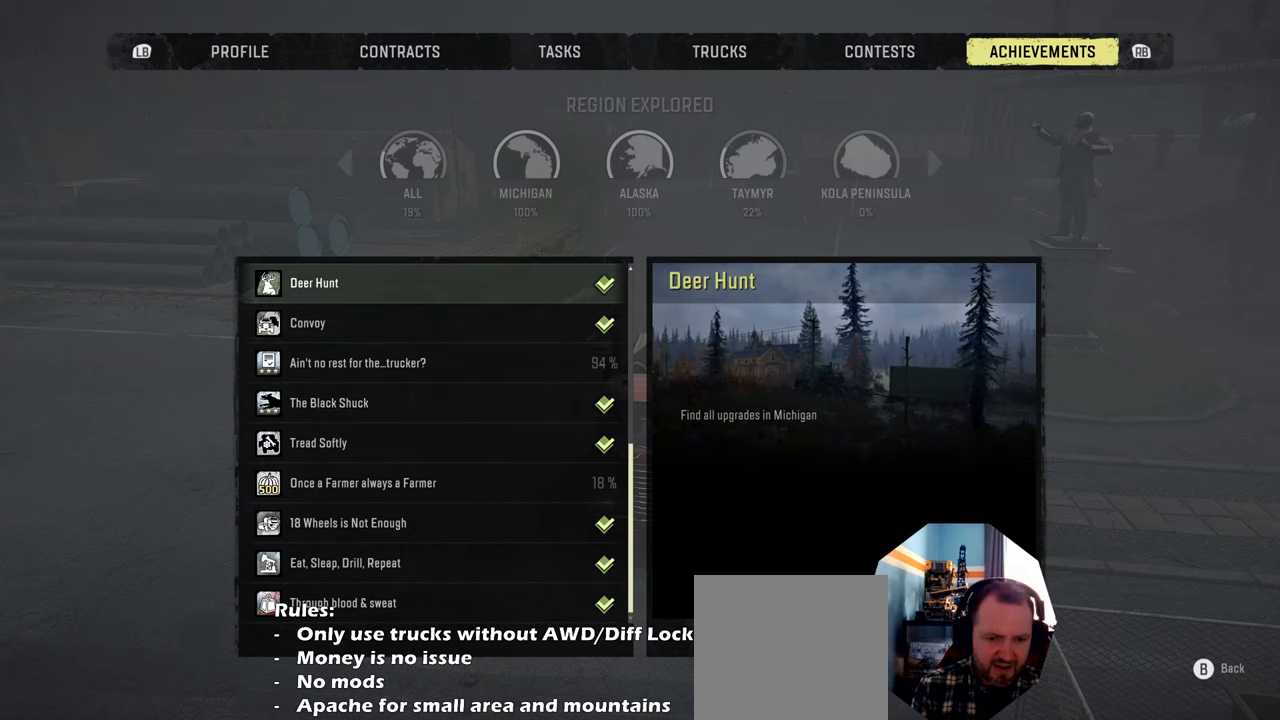
{"buttons": ["DPAD_UP"], "left_stick": "center", "right_stick": "center", "events": [[400, "DPAD_UP", "down"]]}
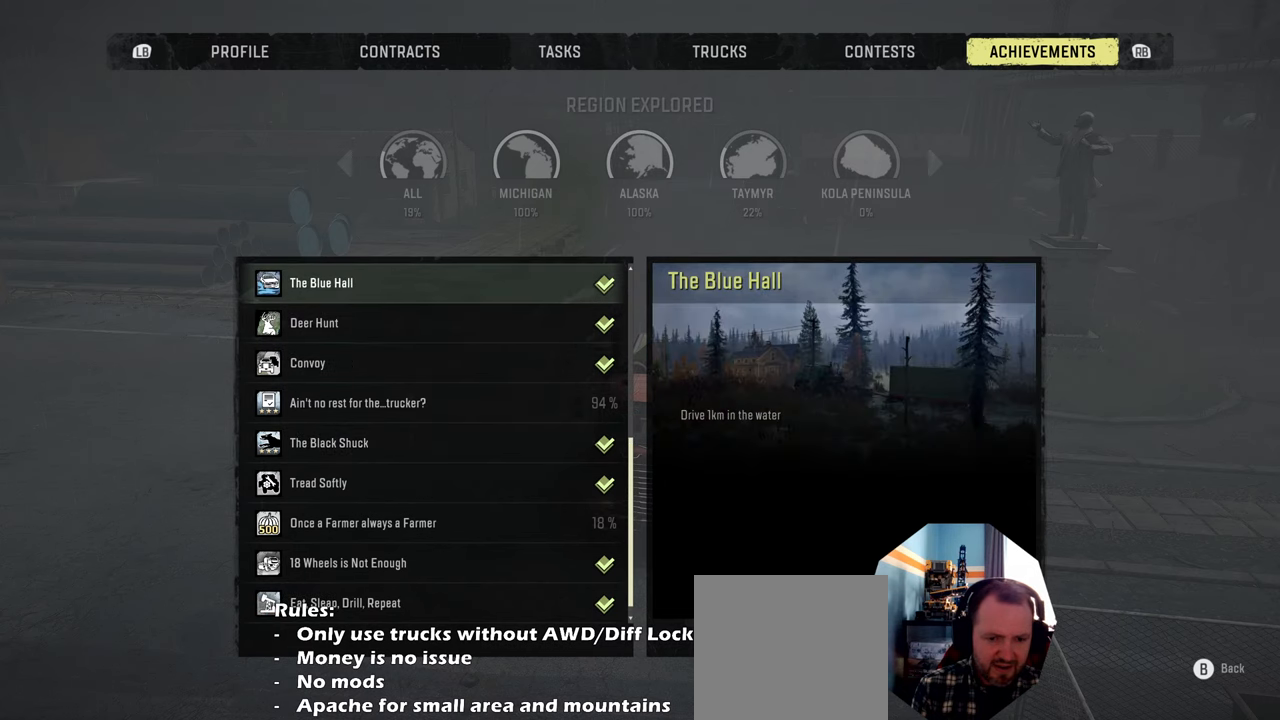
{"buttons": ["DPAD_UP"], "left_stick": "center", "right_stick": "center", "events": [[34, "DPAD_UP", "up"], [400, "DPAD_UP", "down"]]}
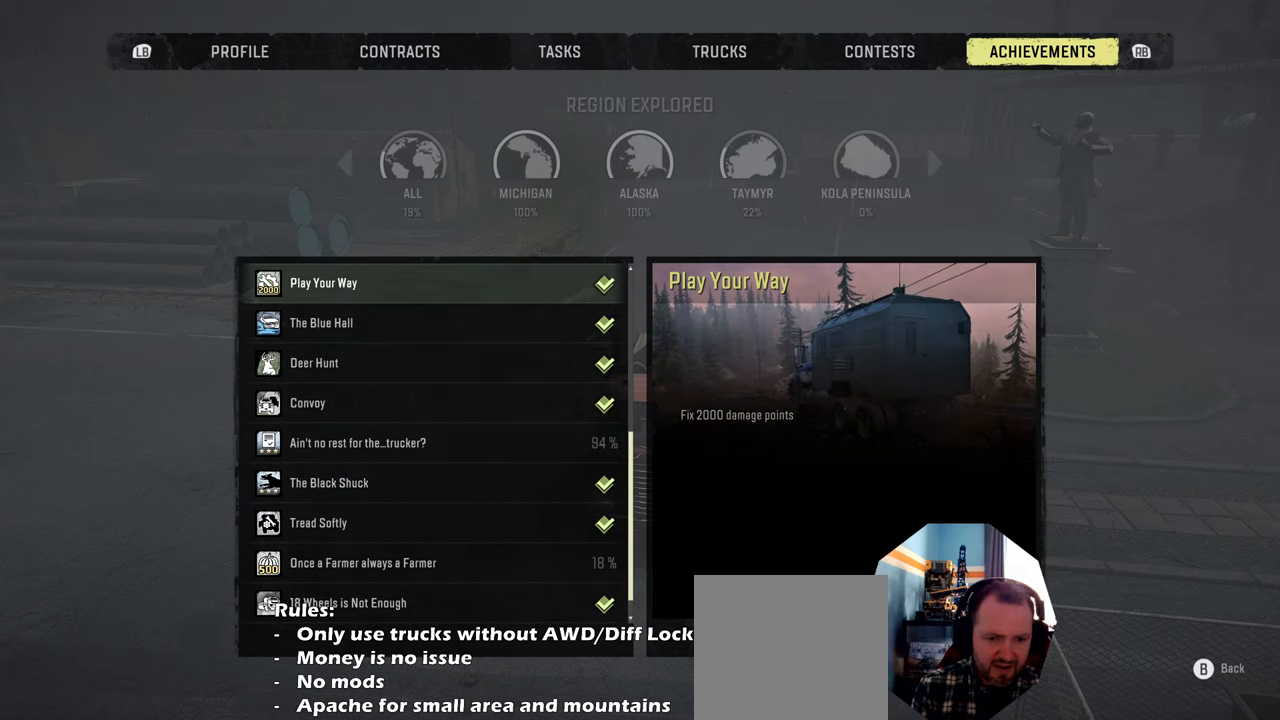
{"buttons": [], "left_stick": "center", "right_stick": "center", "events": [[34, "DPAD_UP", "up"], [400, "DPAD_UP", "down"], [500, "DPAD_UP", "up"]]}
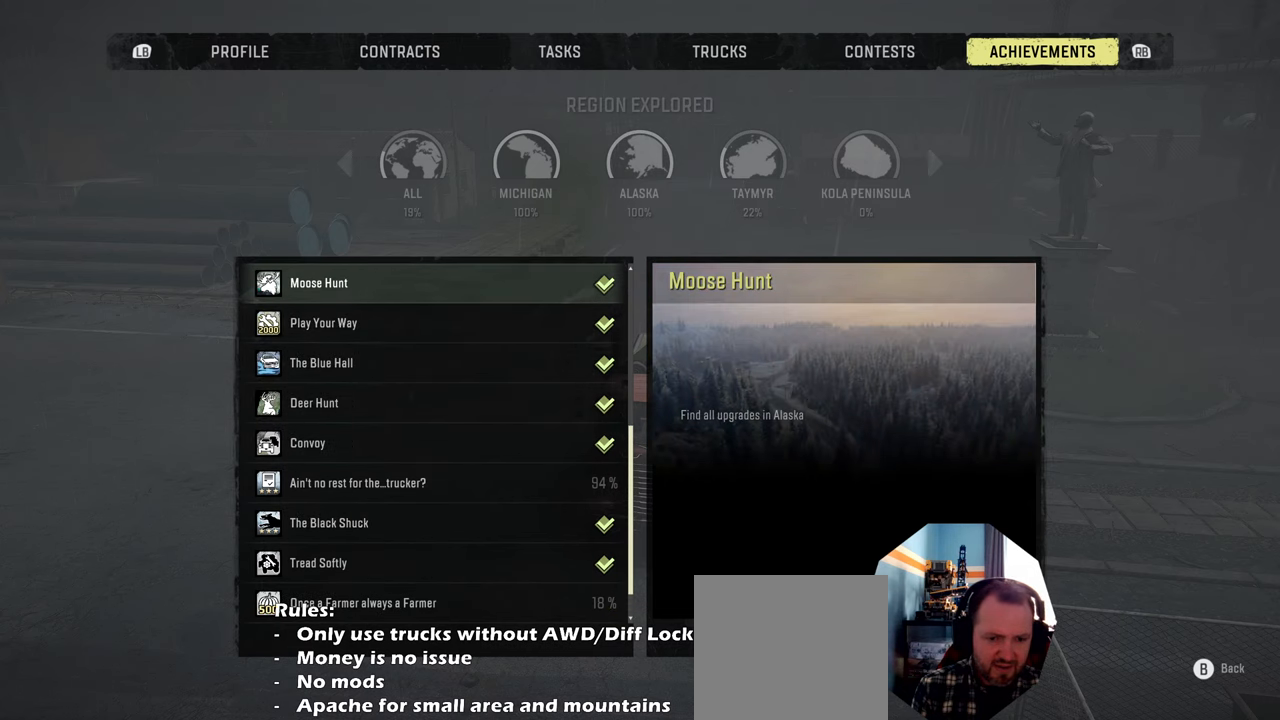
{"buttons": [], "left_stick": "center", "right_stick": "center", "events": []}
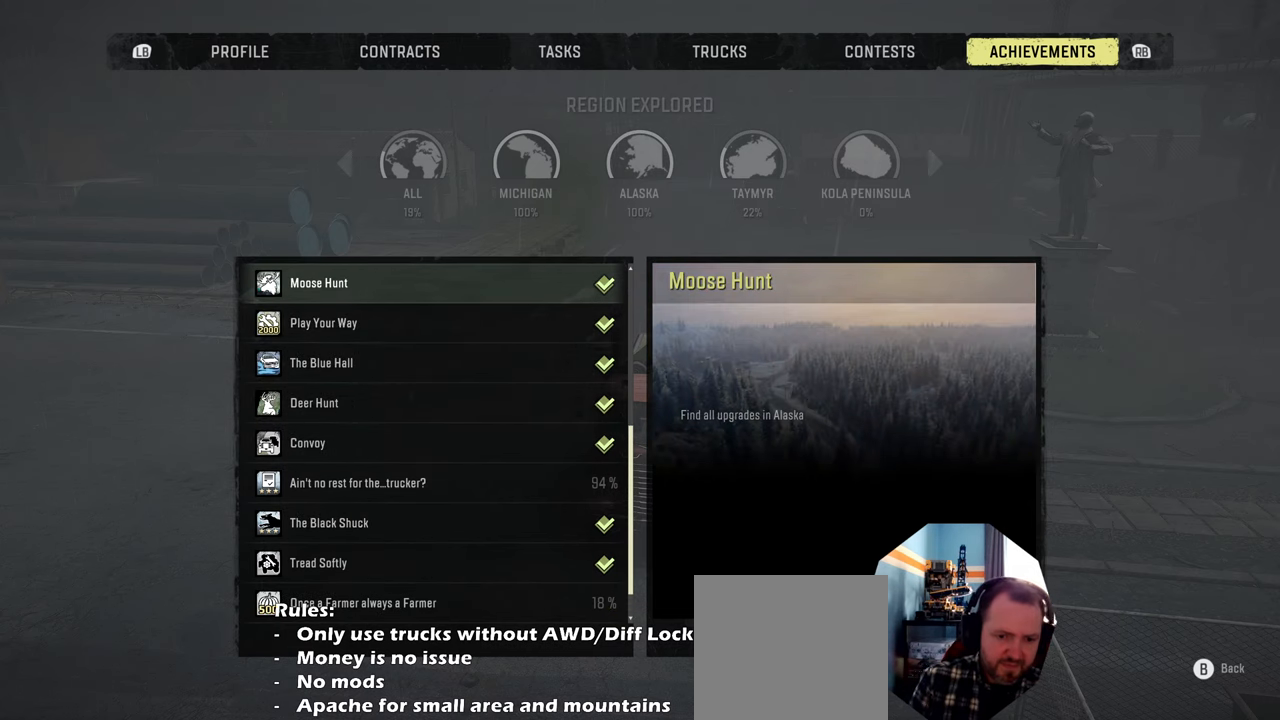
{"buttons": [], "left_stick": "center", "right_stick": "center", "events": [[67, "DPAD_UP", "down"], [234, "DPAD_UP", "up"]]}
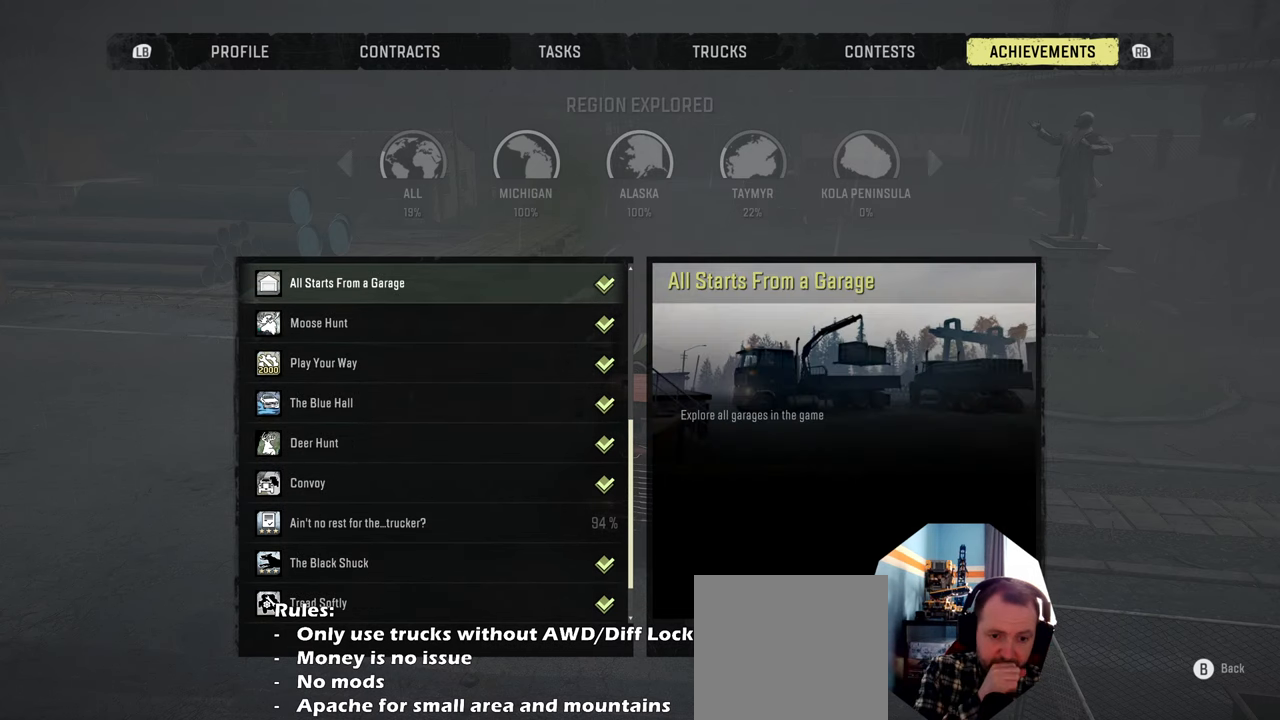
{"buttons": [], "left_stick": "center", "right_stick": "center", "events": [[167, "DPAD_UP", "down"], [334, "DPAD_UP", "up"]]}
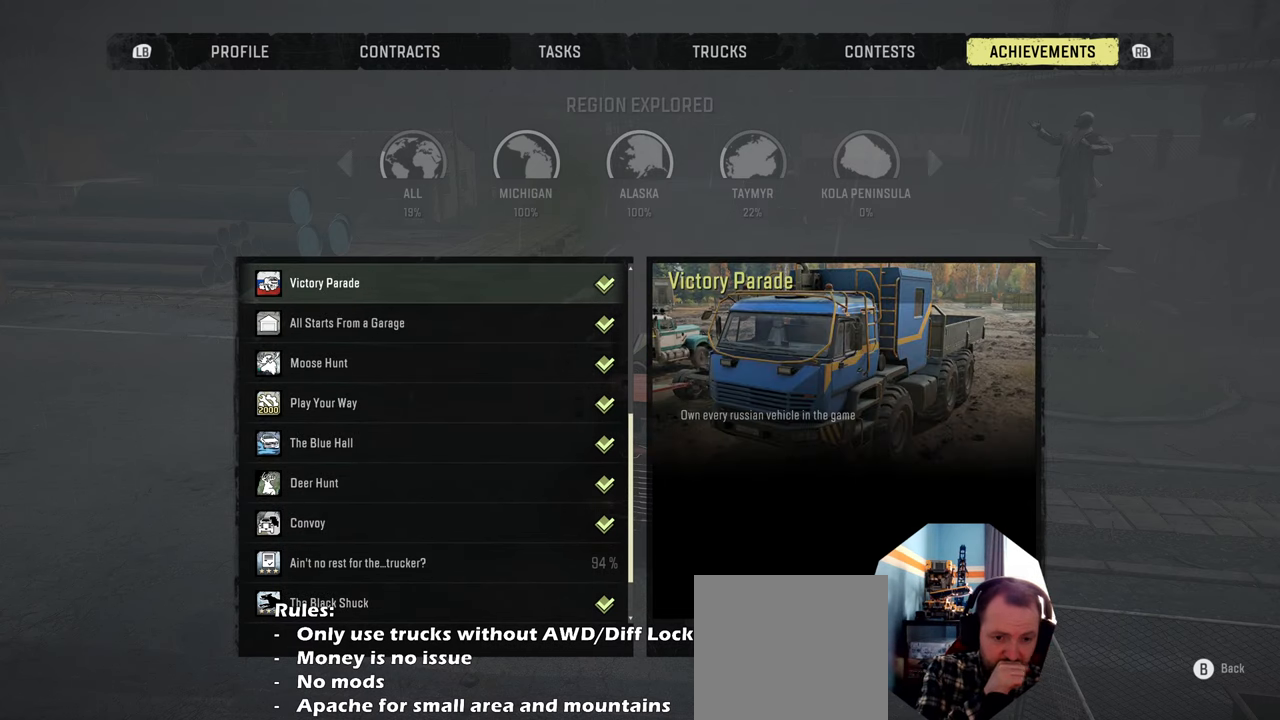
{"buttons": [], "left_stick": "center", "right_stick": "center", "events": []}
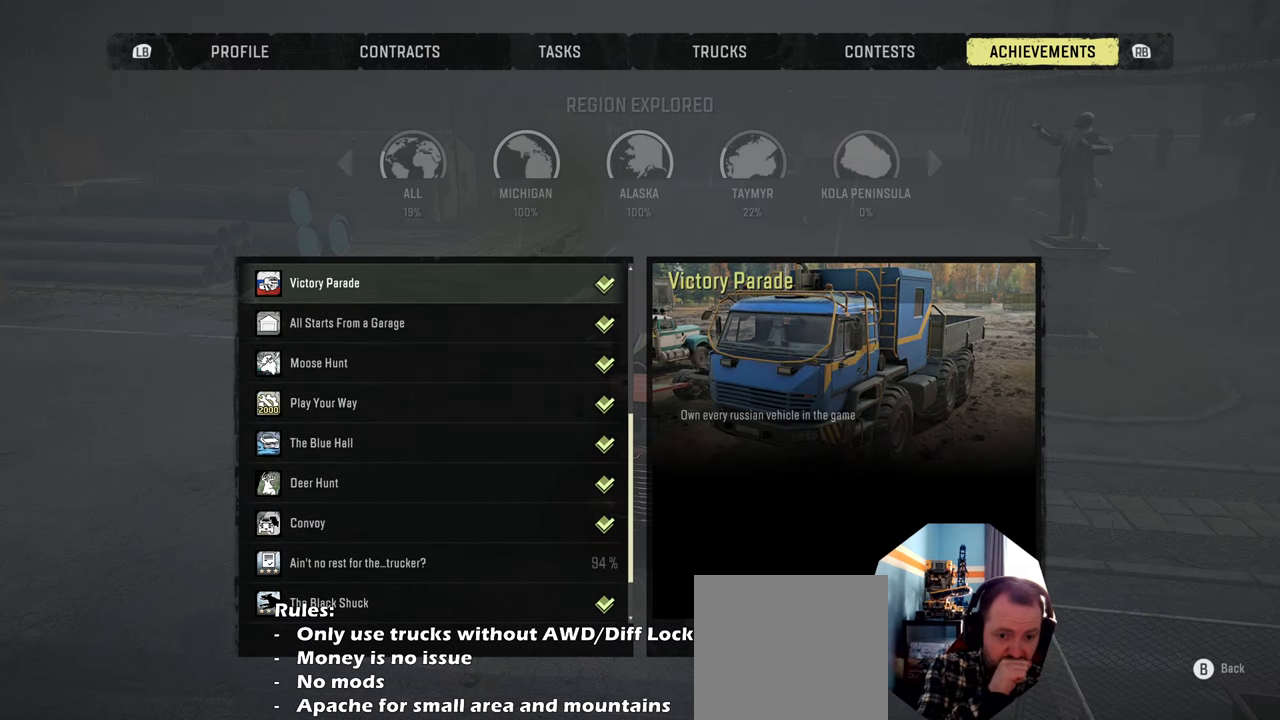
{"buttons": [], "left_stick": "center", "right_stick": "center", "events": [[267, "DPAD_UP", "down"], [400, "DPAD_UP", "up"]]}
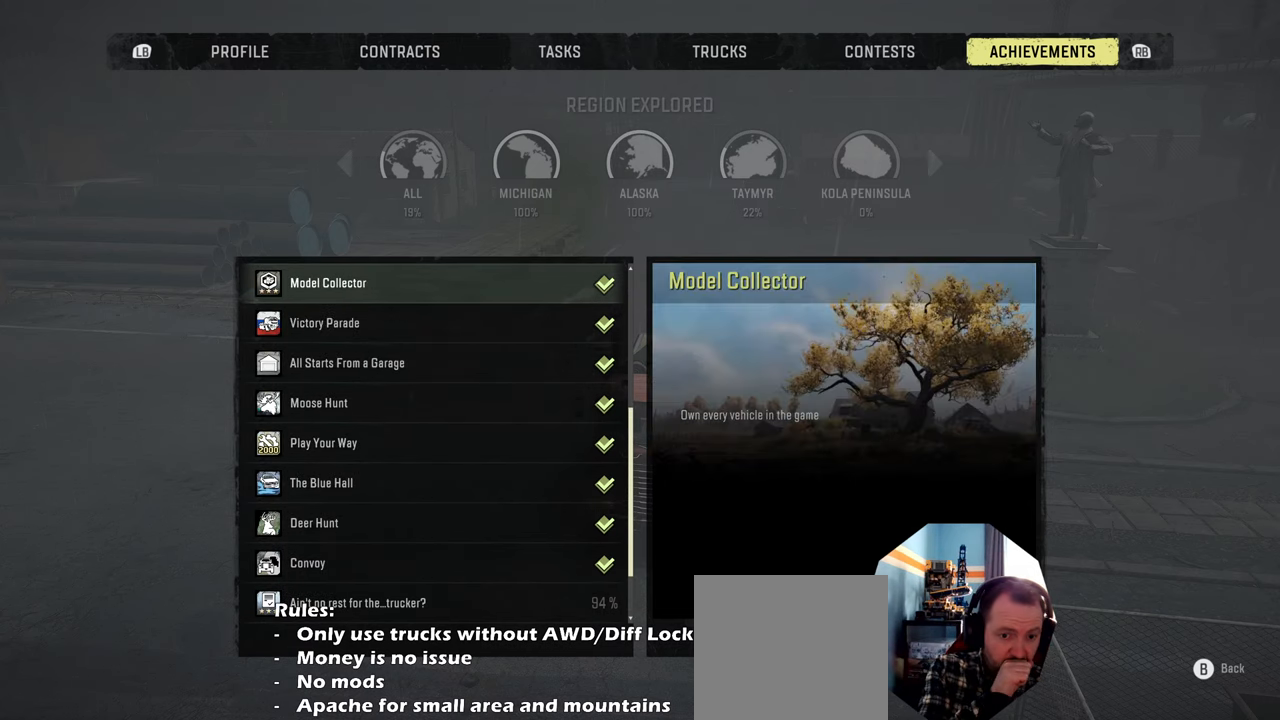
{"buttons": [], "left_stick": "center", "right_stick": "center", "events": [[267, "DPAD_UP", "down"], [400, "DPAD_UP", "up"]]}
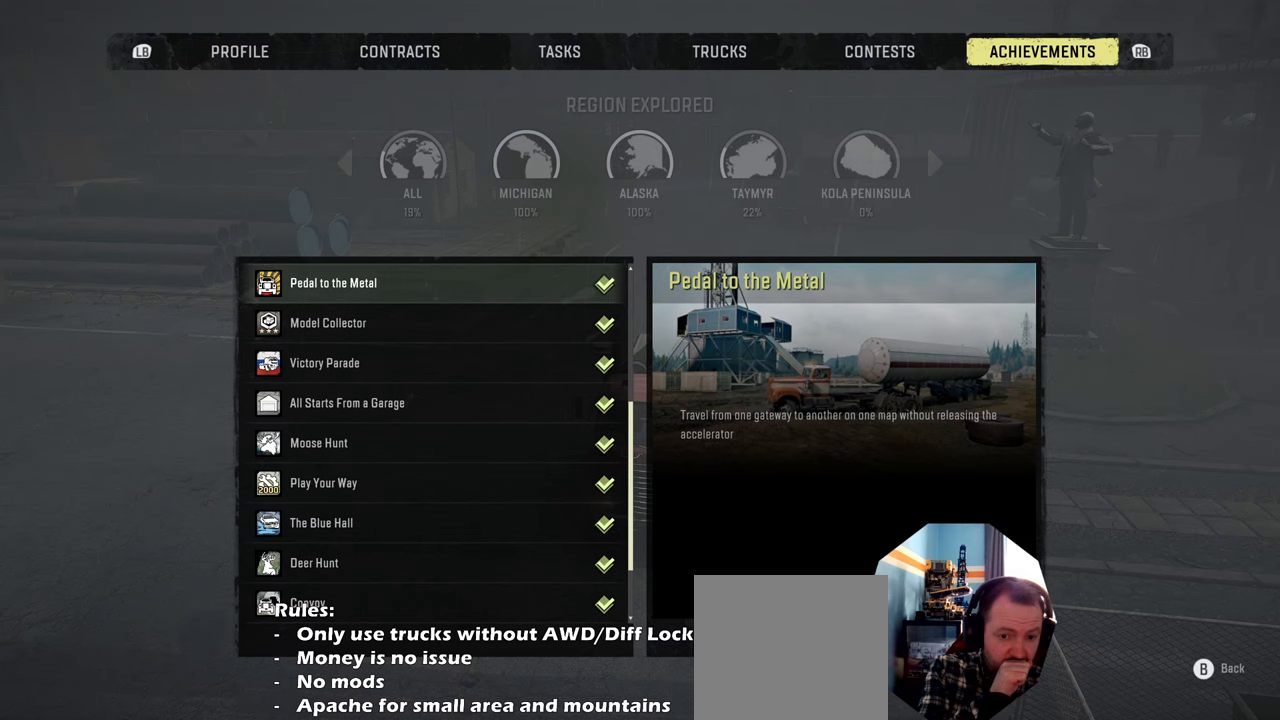
{"buttons": [], "left_stick": "center", "right_stick": "center", "events": []}
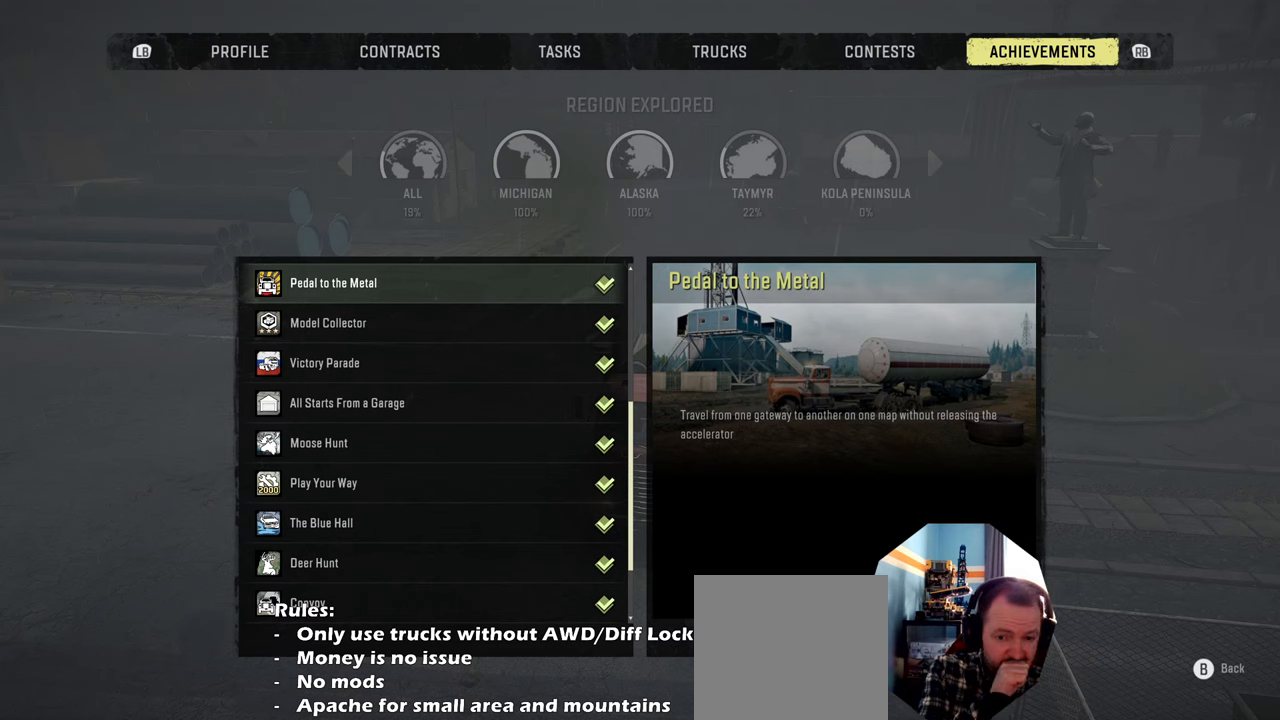
{"buttons": [], "left_stick": "center", "right_stick": "center", "events": [[400, "DPAD_UP", "down"], [434, "DPAD_UP", "up"]]}
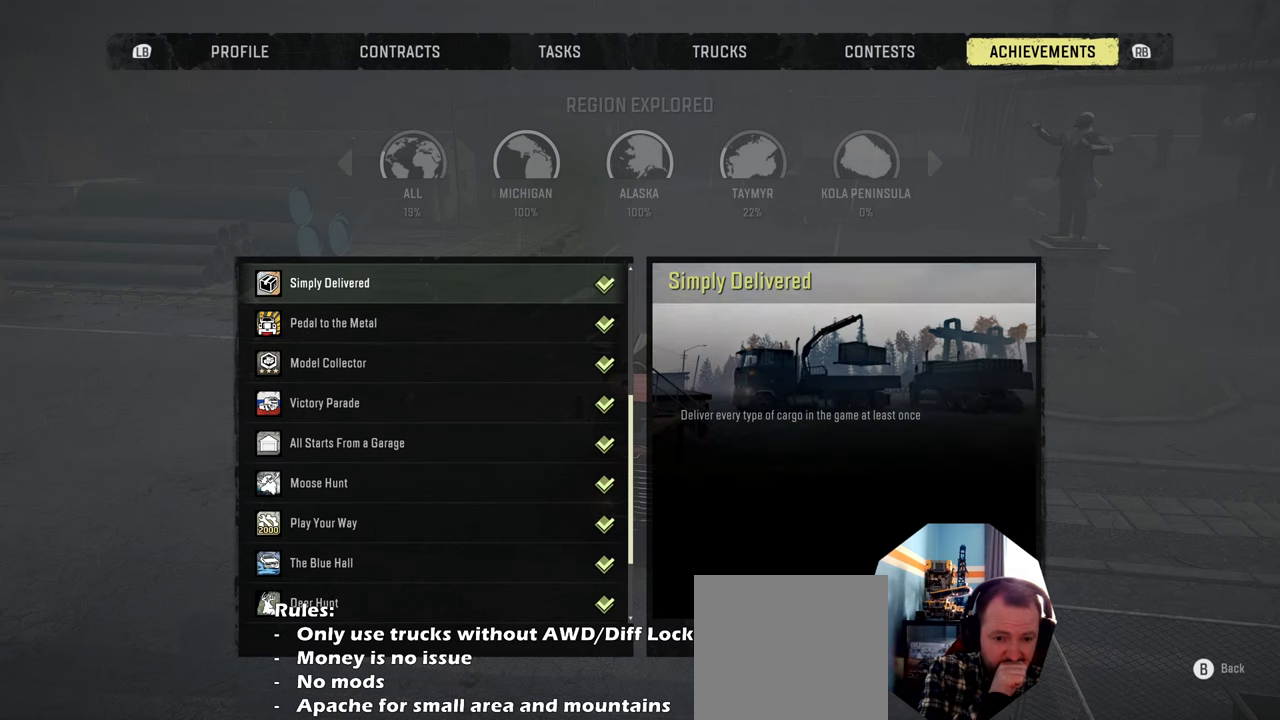
{"buttons": [], "left_stick": "center", "right_stick": "center", "events": []}
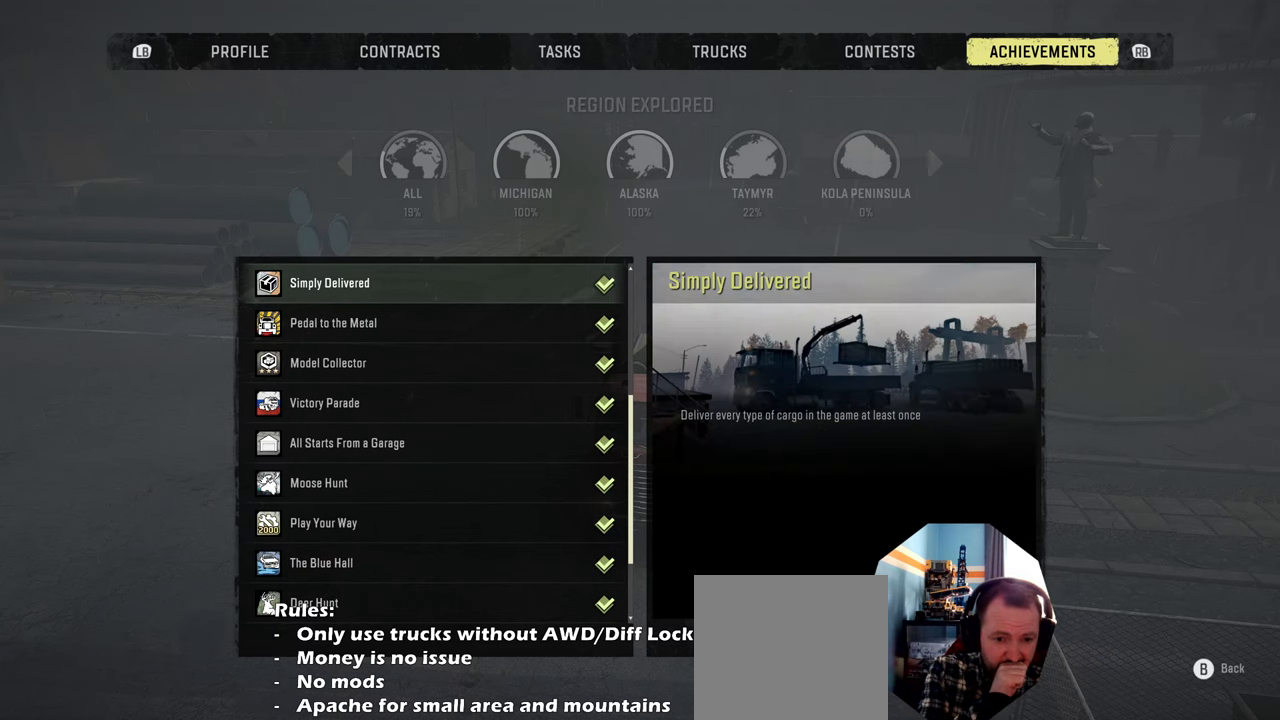
{"buttons": [], "left_stick": "center", "right_stick": "center", "events": [[334, "DPAD_UP", "down"], [467, "DPAD_UP", "up"]]}
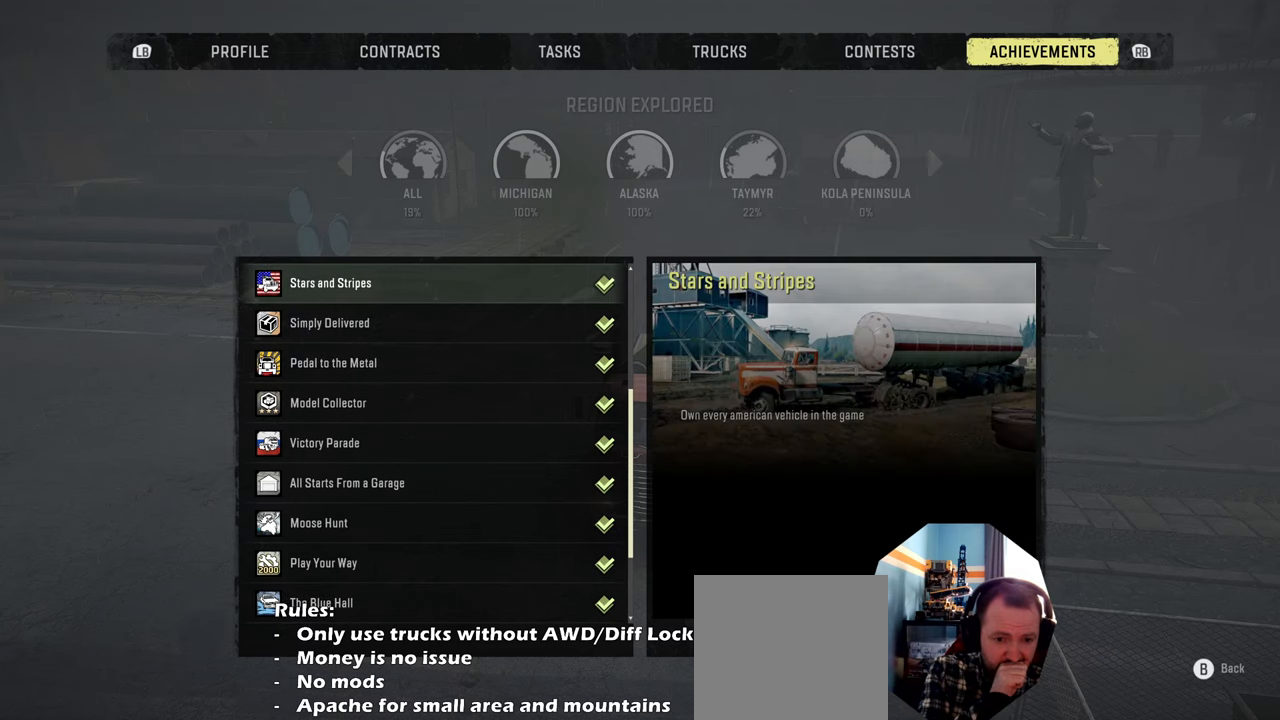
{"buttons": [], "left_stick": "center", "right_stick": "center", "events": [[367, "DPAD_UP", "down"], [467, "DPAD_UP", "up"]]}
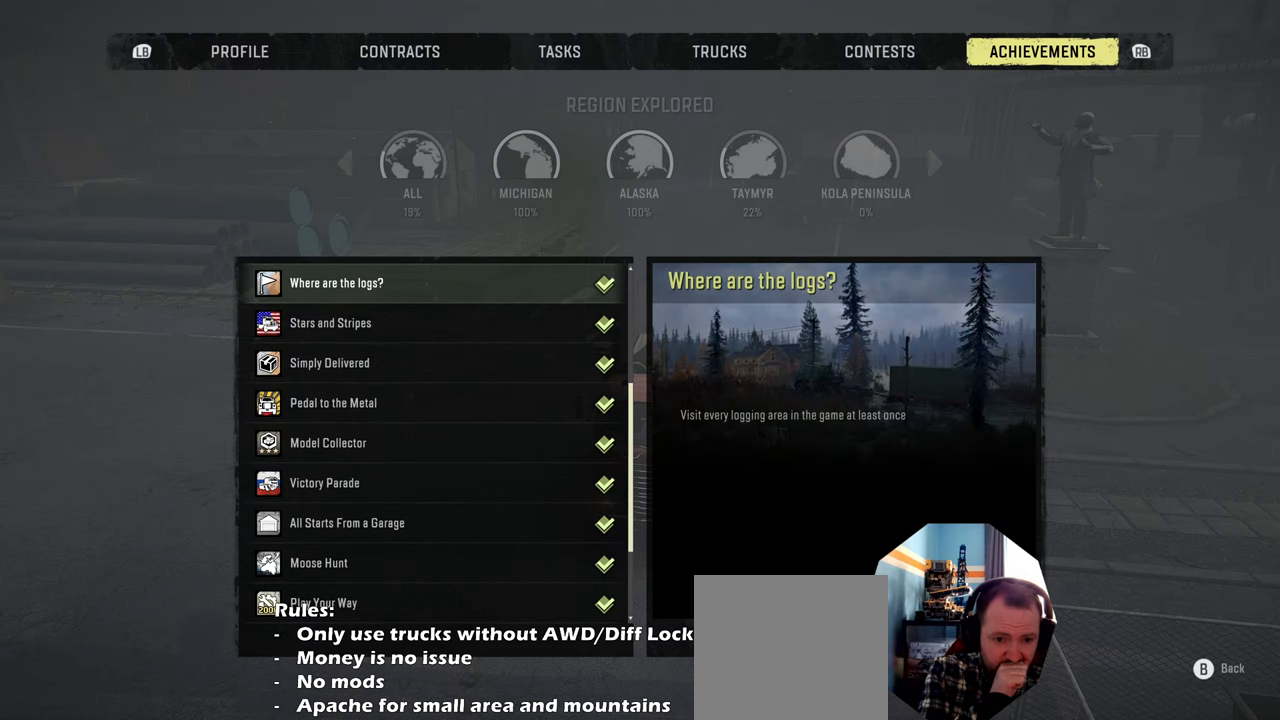
{"buttons": [], "left_stick": "center", "right_stick": "center", "events": []}
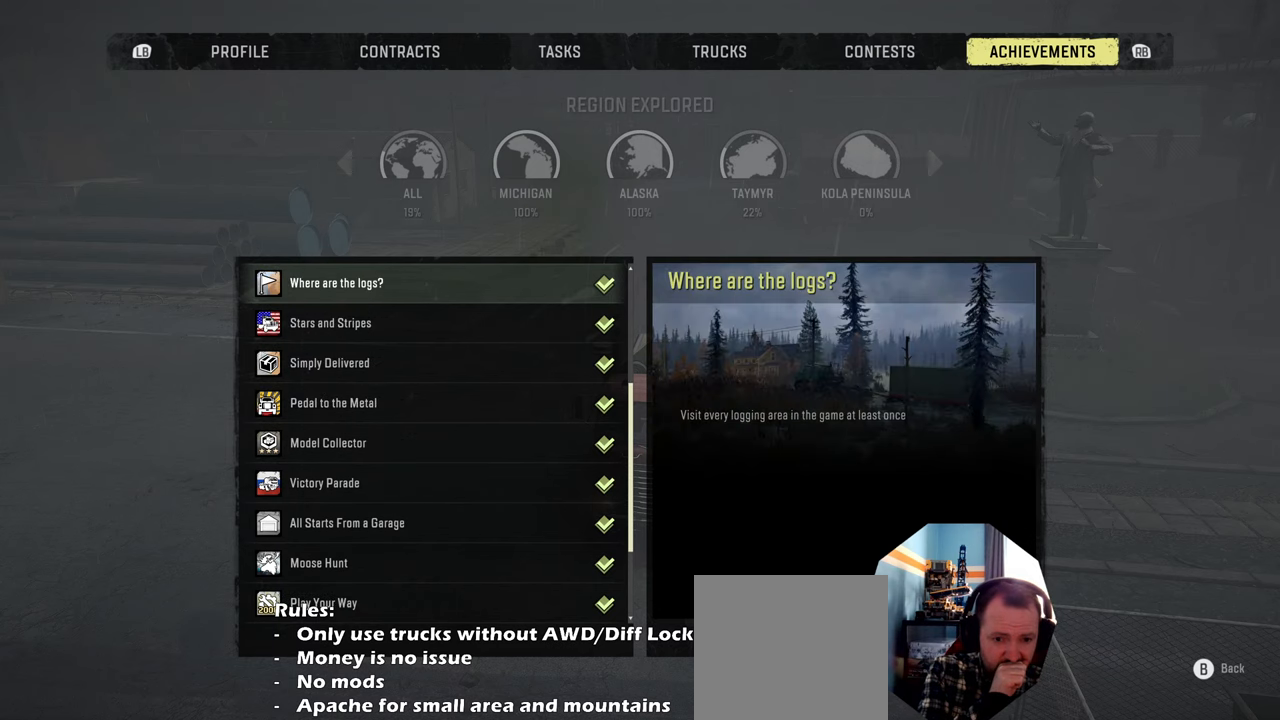
{"buttons": [], "left_stick": "center", "right_stick": "center", "events": [[234, "DPAD_UP", "down"], [334, "DPAD_UP", "up"]]}
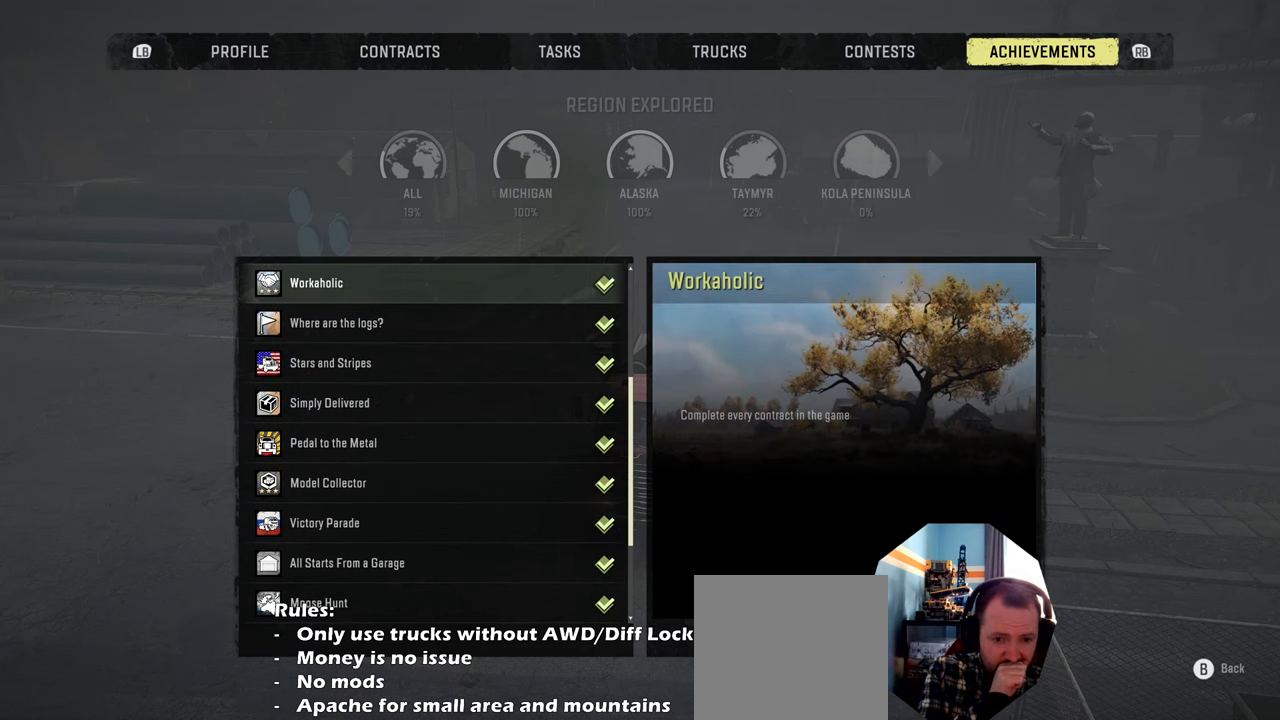
{"buttons": ["DPAD_UP"], "left_stick": "center", "right_stick": "center", "events": [[500, "DPAD_UP", "down"]]}
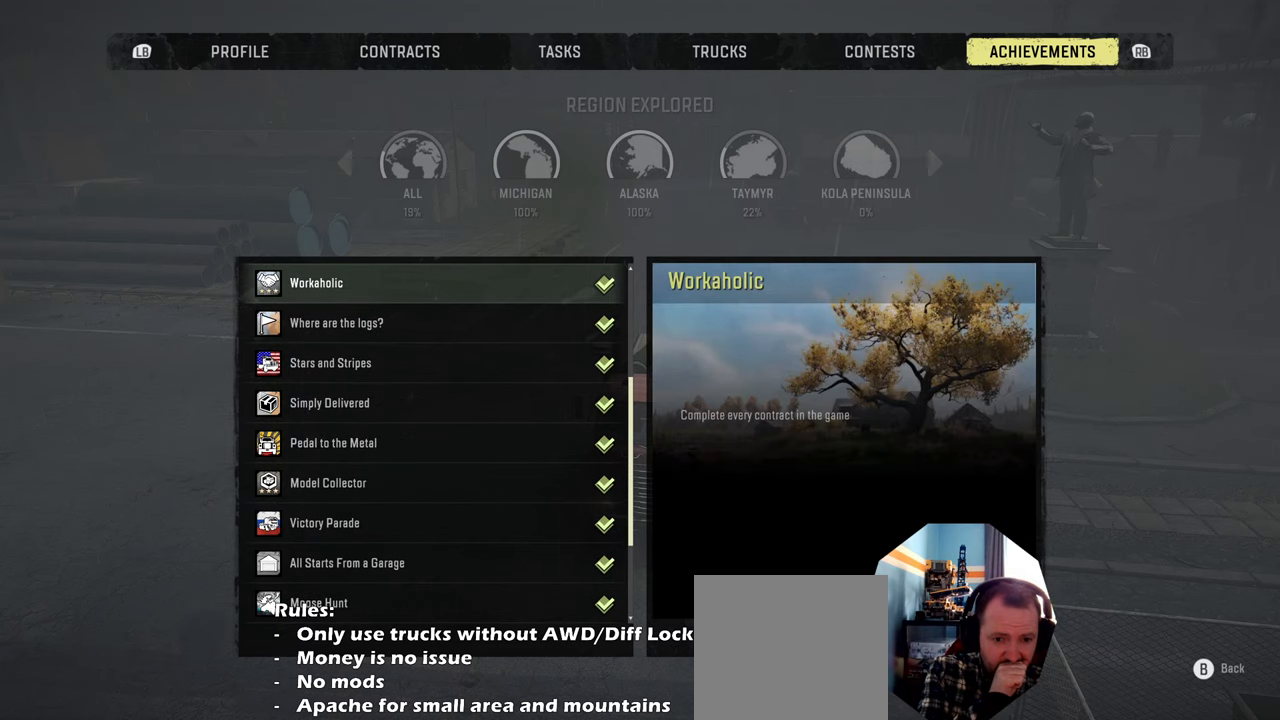
{"buttons": [], "left_stick": "center", "right_stick": "center", "events": [[134, "DPAD_UP", "up"]]}